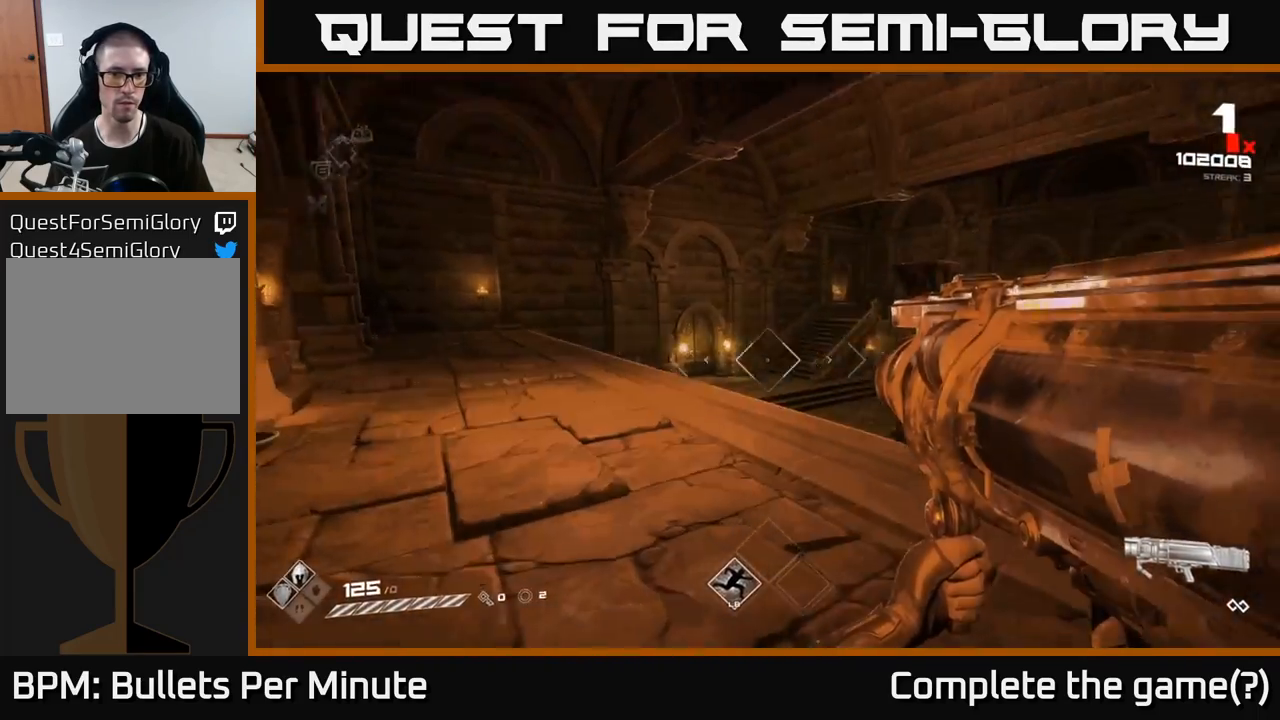
Gameplay with a controller (Xbox layout); each line is a JSON object with the inputs held at the frame after it. "events" lists button and stick changes between this image and that frame as [ms after this image, input, new state], when the widget could be followed in between.
{"buttons": [], "left_stick": "up-left", "right_stick": "right", "events": [[83, "R2", "down"], [83, "right_stick", "center"], [150, "R2", "up"], [217, "left_stick", "up-left"], [333, "right_stick", "right"]]}
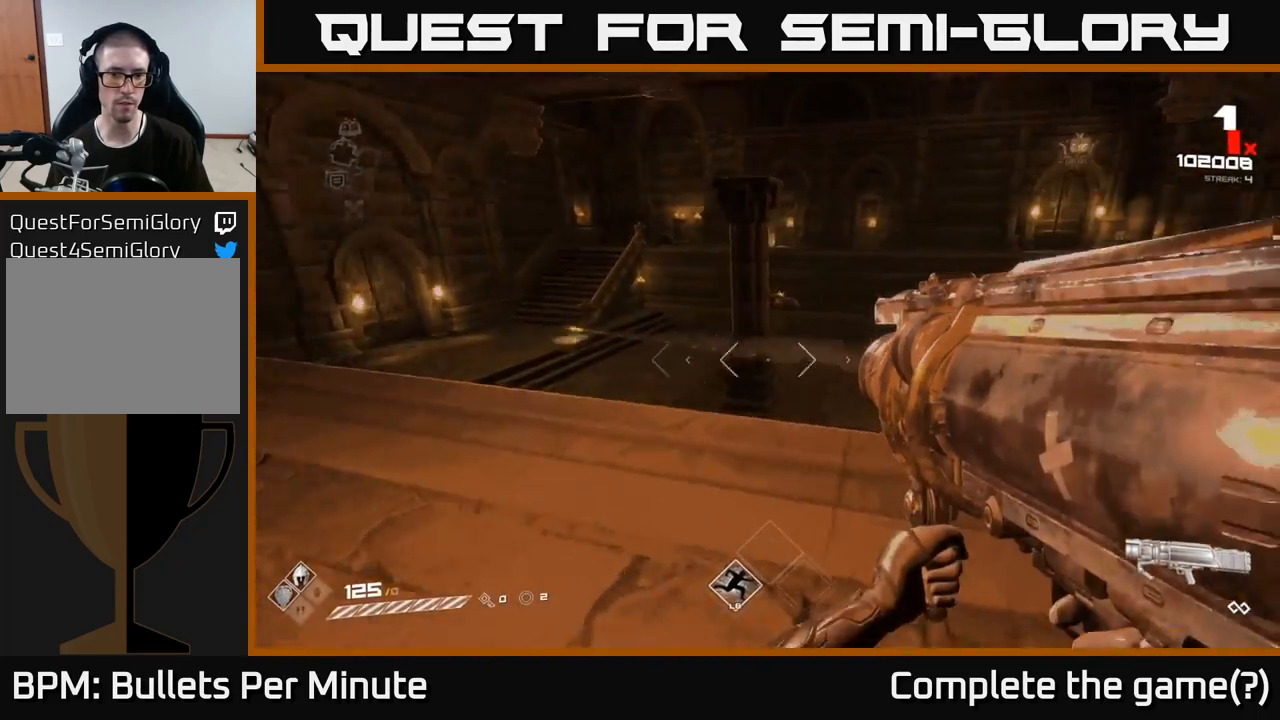
{"buttons": ["R2"], "left_stick": "left", "right_stick": "center", "events": [[100, "right_stick", "center"], [350, "left_stick", "left"], [350, "right_stick", "up-right"], [467, "R2", "down"], [483, "right_stick", "center"]]}
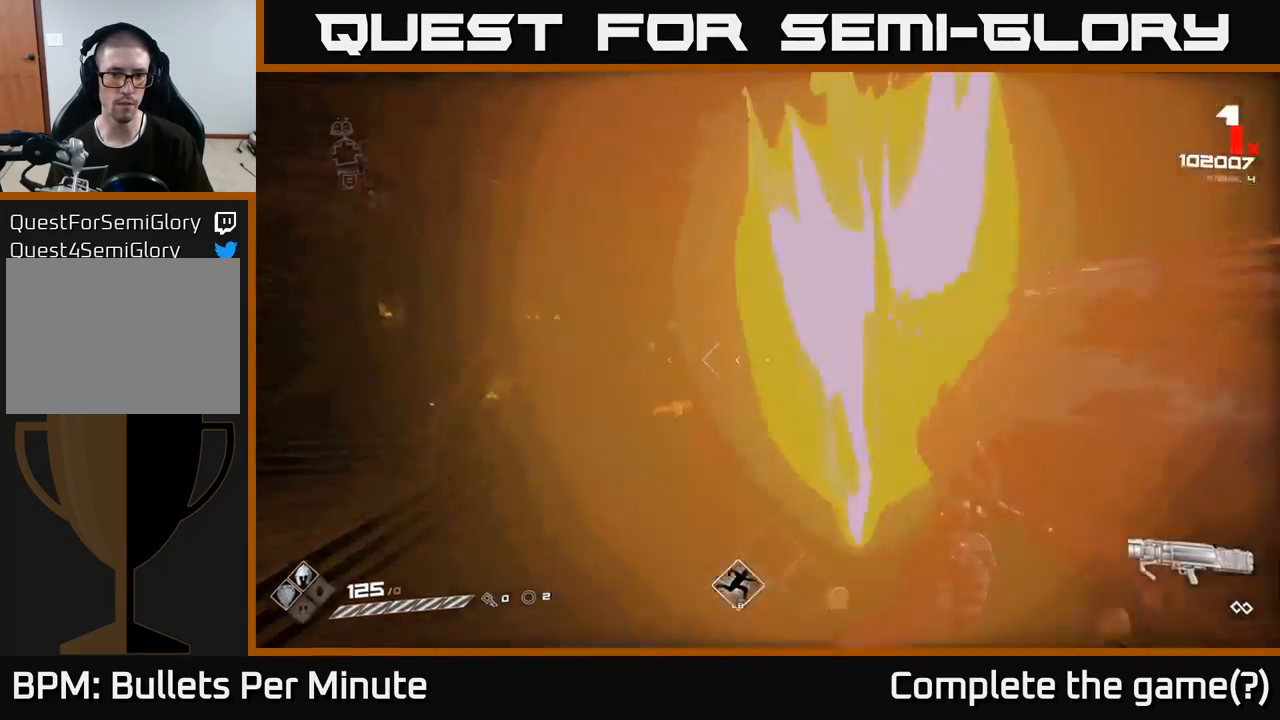
{"buttons": [], "left_stick": "left", "right_stick": "center", "events": [[33, "R2", "up"], [283, "right_stick", "down-right"], [400, "right_stick", "center"]]}
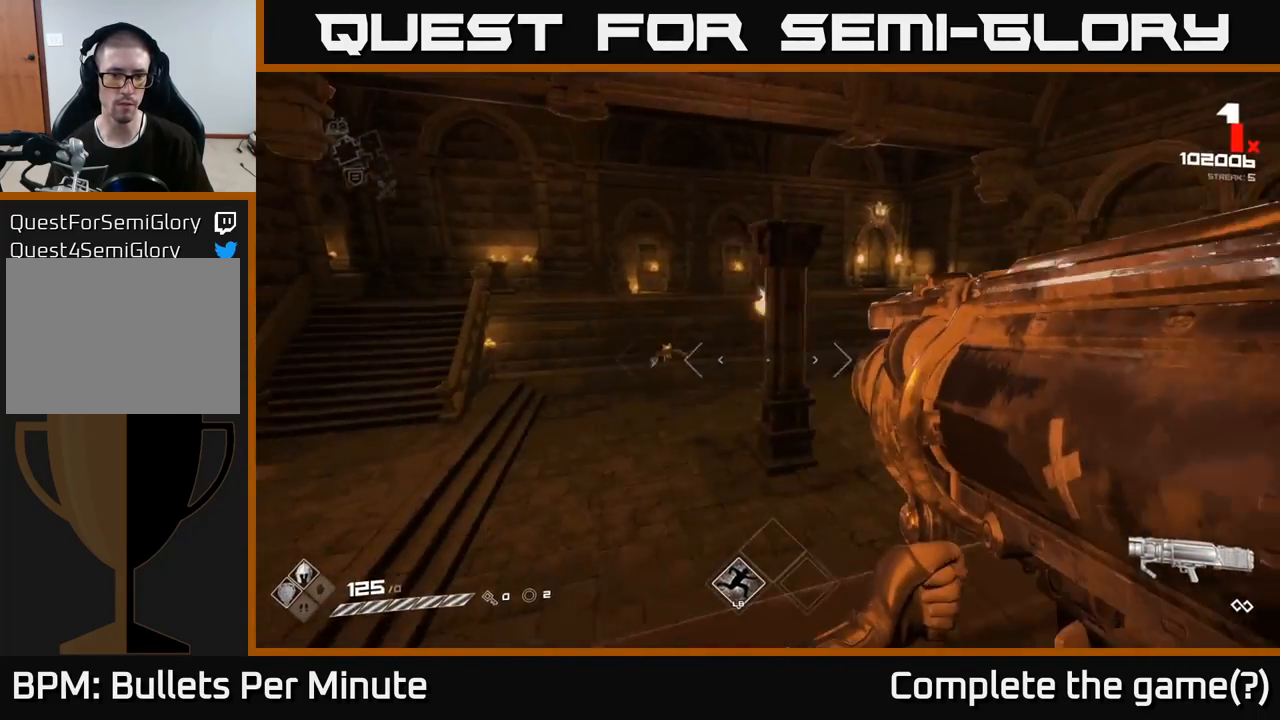
{"buttons": [], "left_stick": "left", "right_stick": "right", "events": [[317, "R2", "down"], [367, "right_stick", "right"], [400, "R2", "up"]]}
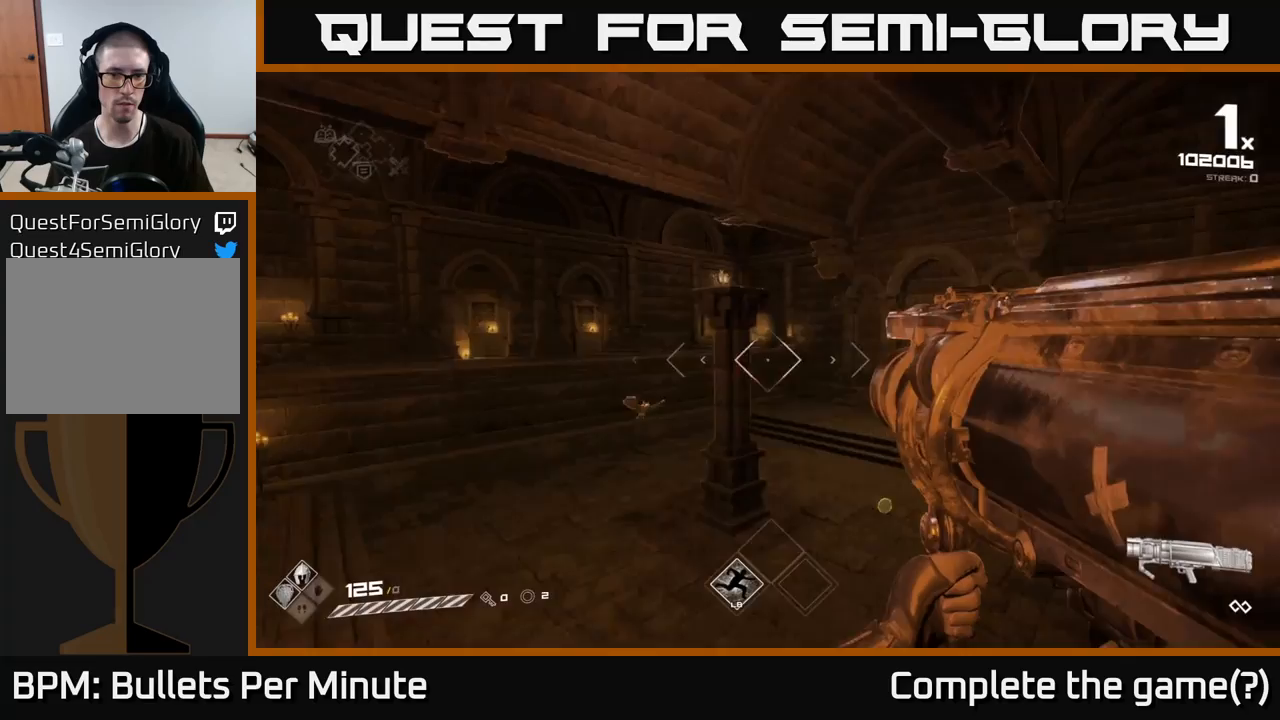
{"buttons": [], "left_stick": "left", "right_stick": "right", "events": [[50, "right_stick", "center"], [333, "R2", "down"], [350, "right_stick", "right"], [417, "R2", "up"]]}
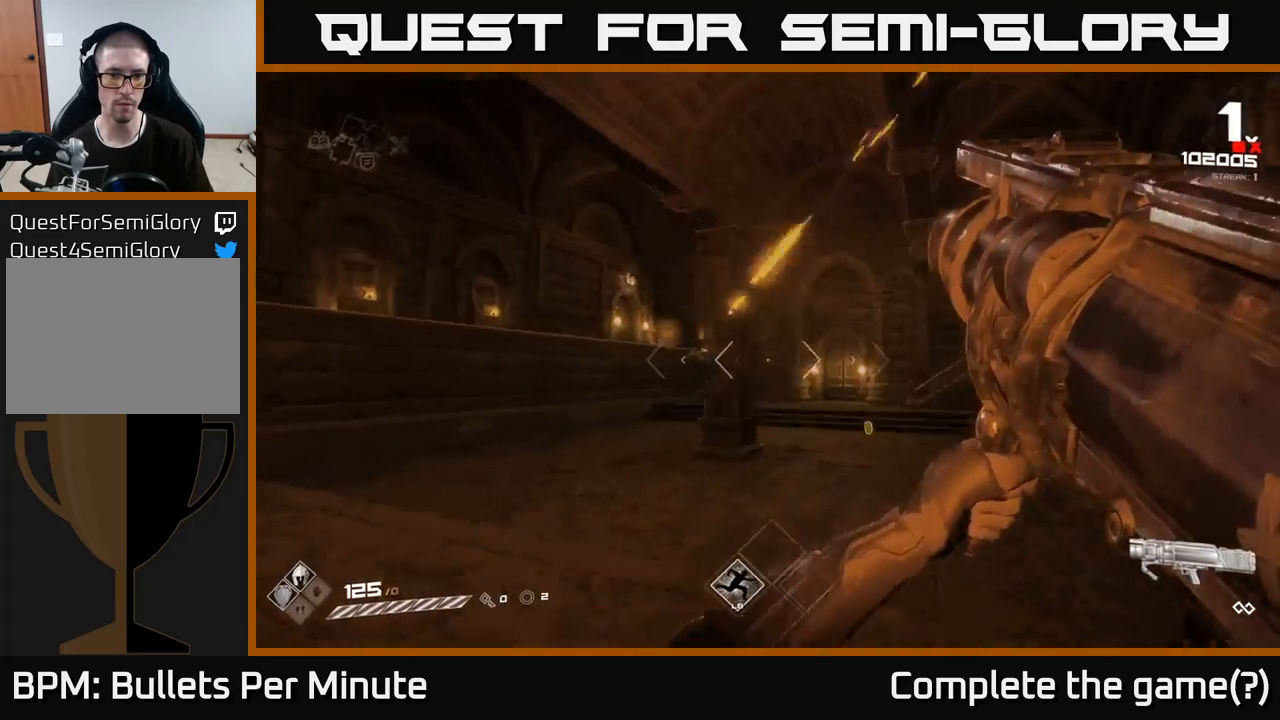
{"buttons": [], "left_stick": "left", "right_stick": "right", "events": [[17, "right_stick", "center"], [367, "right_stick", "right"]]}
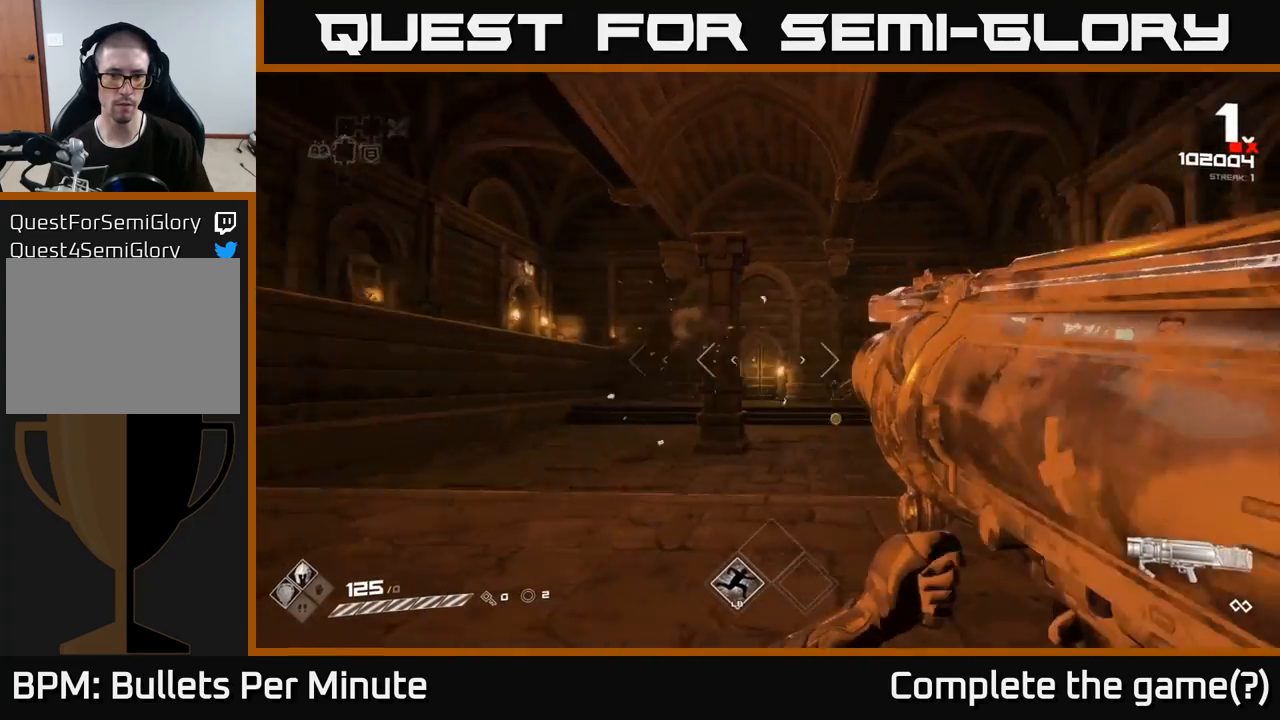
{"buttons": [], "left_stick": "left", "right_stick": "center", "events": [[250, "right_stick", "center"], [350, "left_stick", "center"], [483, "left_stick", "left"]]}
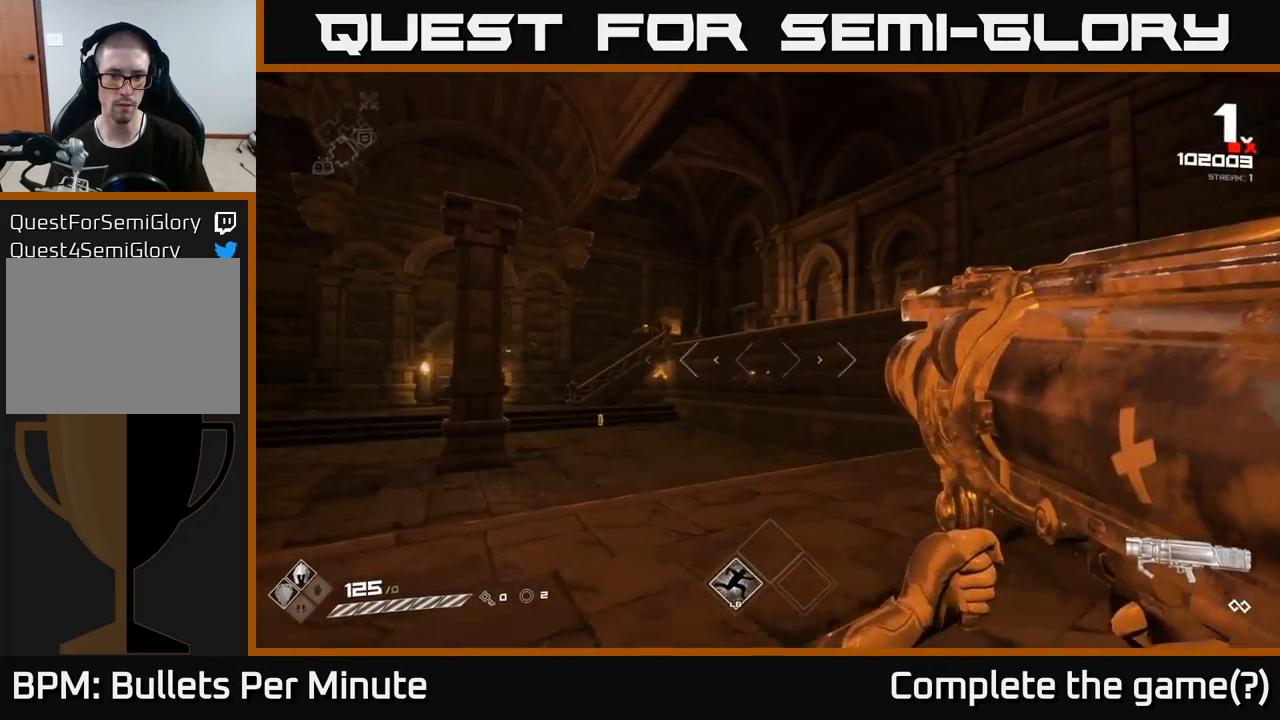
{"buttons": [], "left_stick": "down-left", "right_stick": "right", "events": [[217, "right_stick", "left"], [233, "R2", "down"], [267, "left_stick", "down-right"], [300, "right_stick", "center"], [333, "R2", "up"], [417, "left_stick", "down-left"], [483, "right_stick", "right"]]}
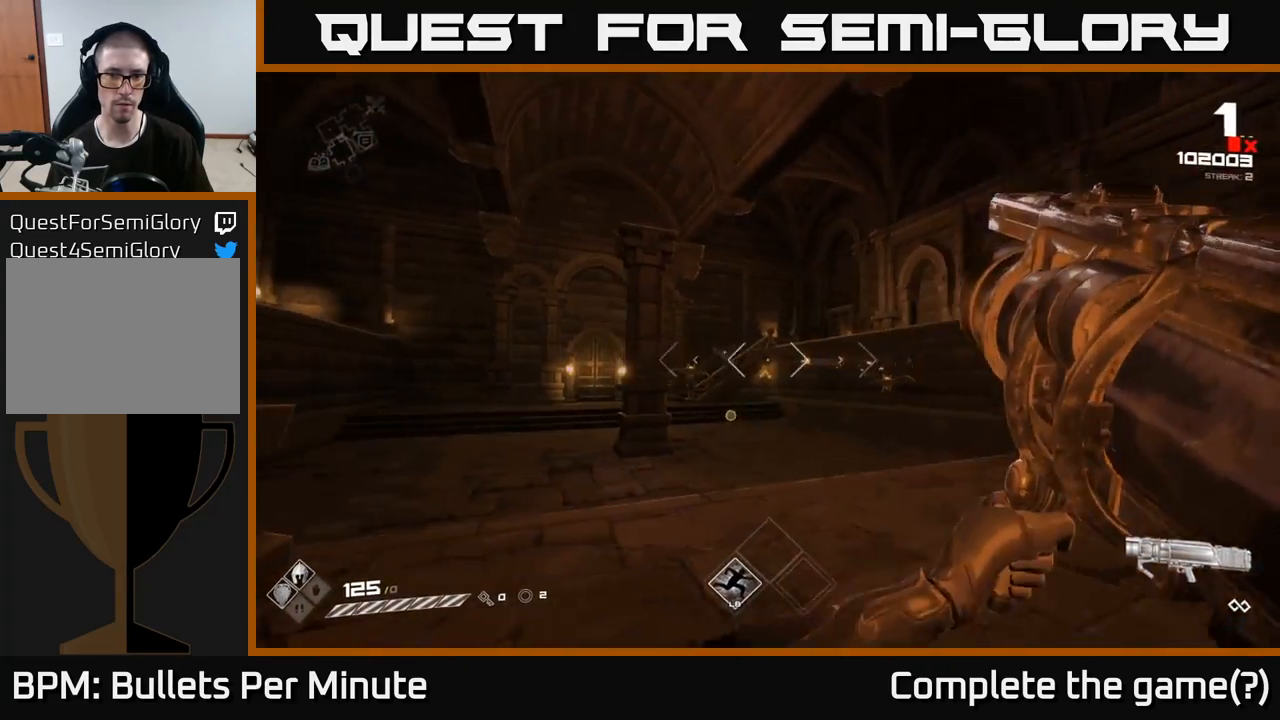
{"buttons": [], "left_stick": "left", "right_stick": "center", "events": [[150, "right_stick", "center"], [167, "left_stick", "down"], [333, "left_stick", "left"], [350, "right_stick", "right"], [417, "R2", "down"], [483, "right_stick", "center"], [500, "R2", "up"]]}
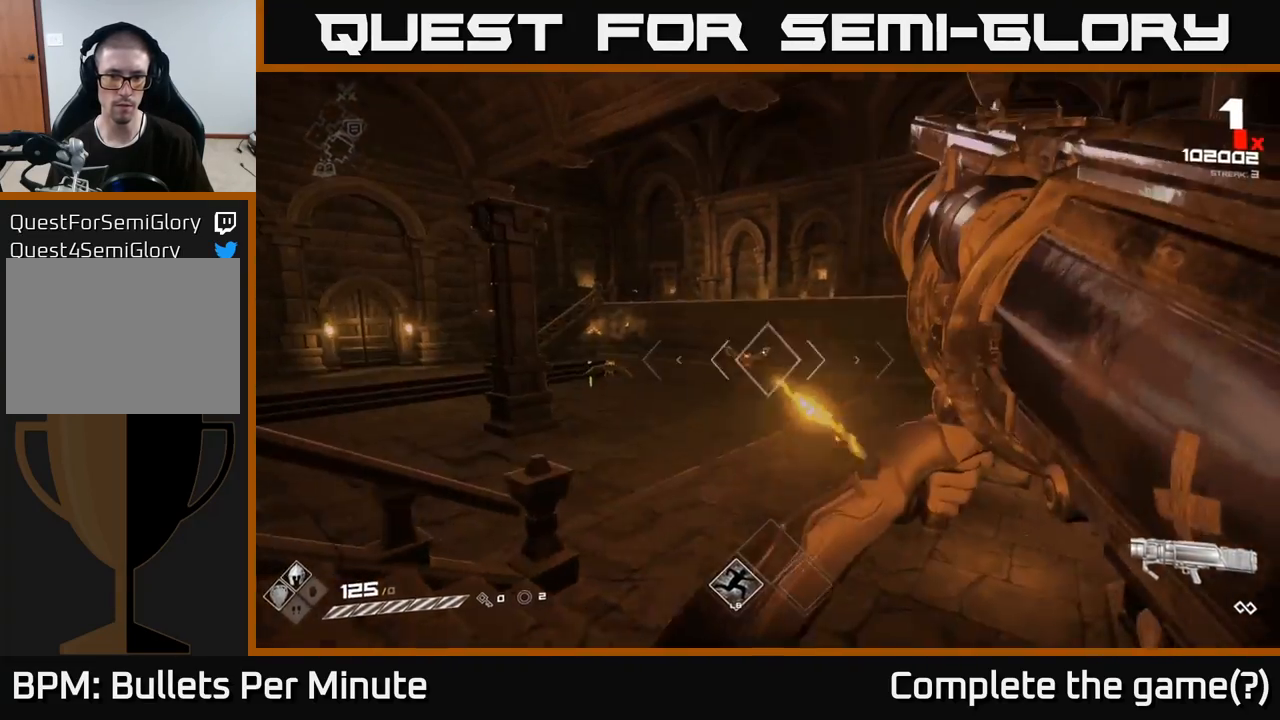
{"buttons": [], "left_stick": "center", "right_stick": "center", "events": [[217, "left_stick", "down-left"], [267, "right_stick", "right"], [350, "left_stick", "center"], [417, "right_stick", "center"]]}
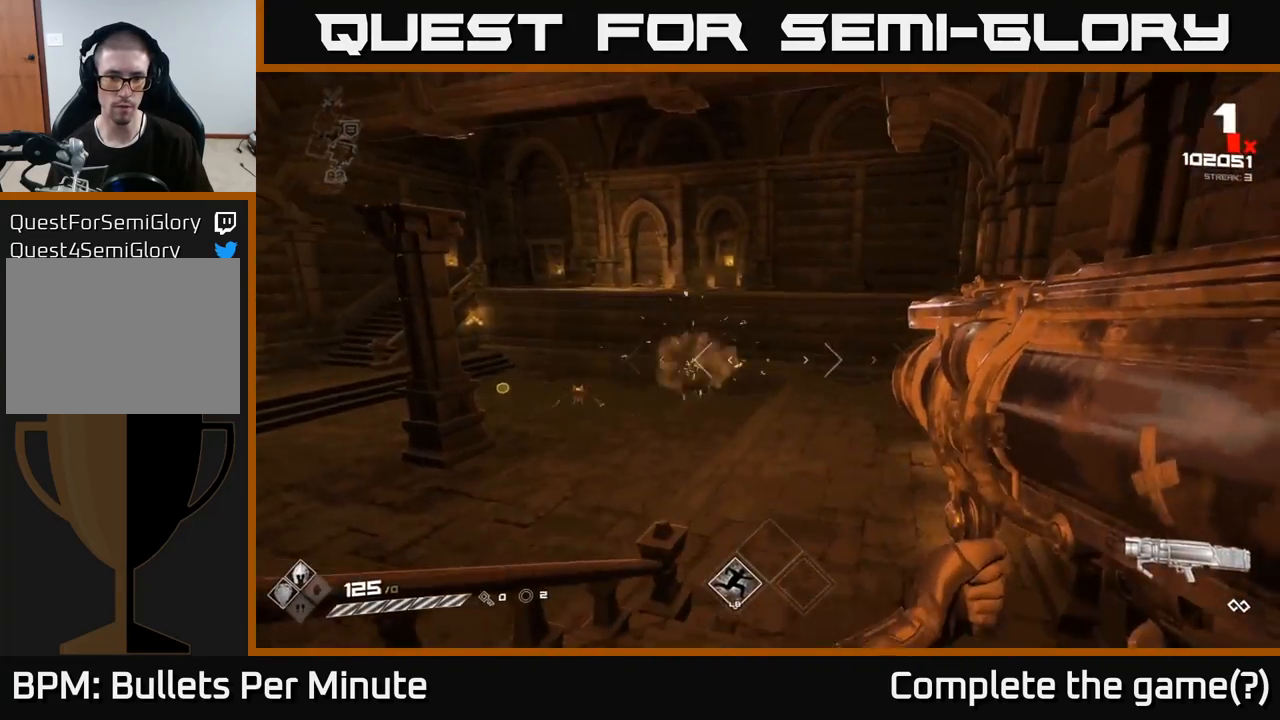
{"buttons": [], "left_stick": "right", "right_stick": "center", "events": [[17, "left_stick", "up"], [67, "right_stick", "down-left"], [150, "R2", "down"], [200, "left_stick", "right"], [233, "right_stick", "center"], [267, "R2", "up"]]}
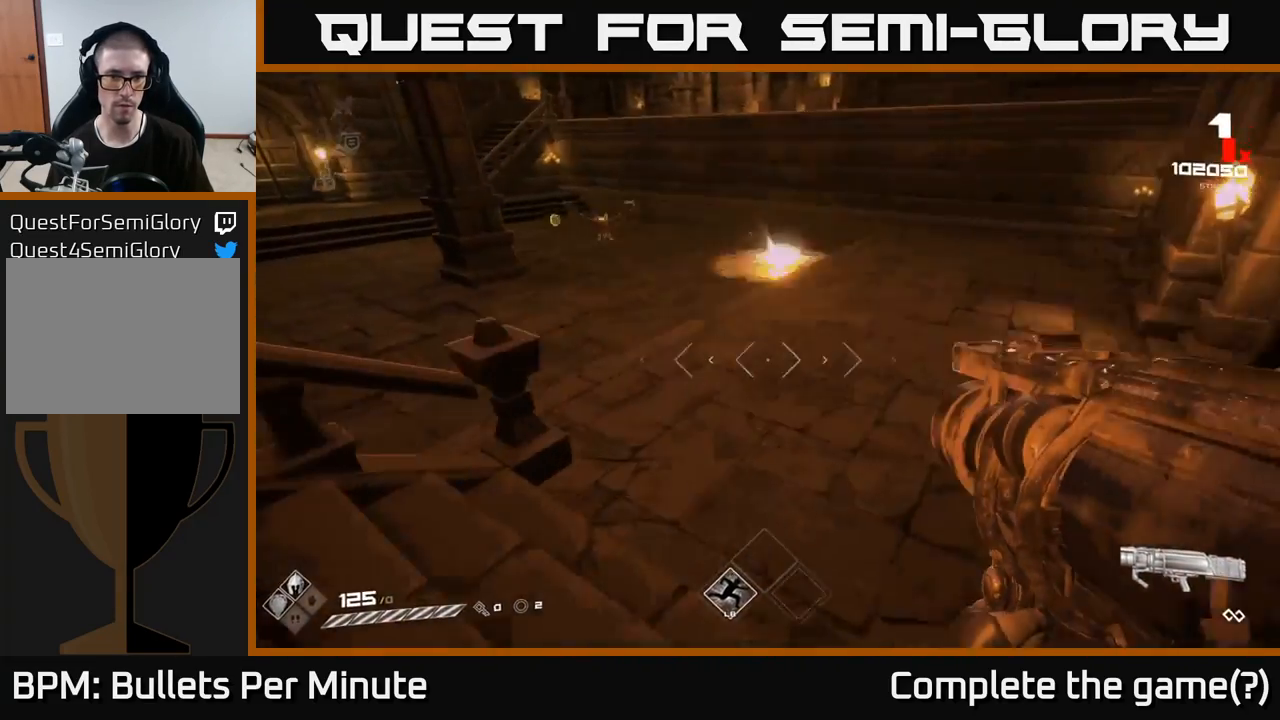
{"buttons": [], "left_stick": "right", "right_stick": "left", "events": [[17, "left_stick", "up-right"], [33, "right_stick", "left"], [267, "right_stick", "center"], [350, "left_stick", "right"], [467, "right_stick", "left"]]}
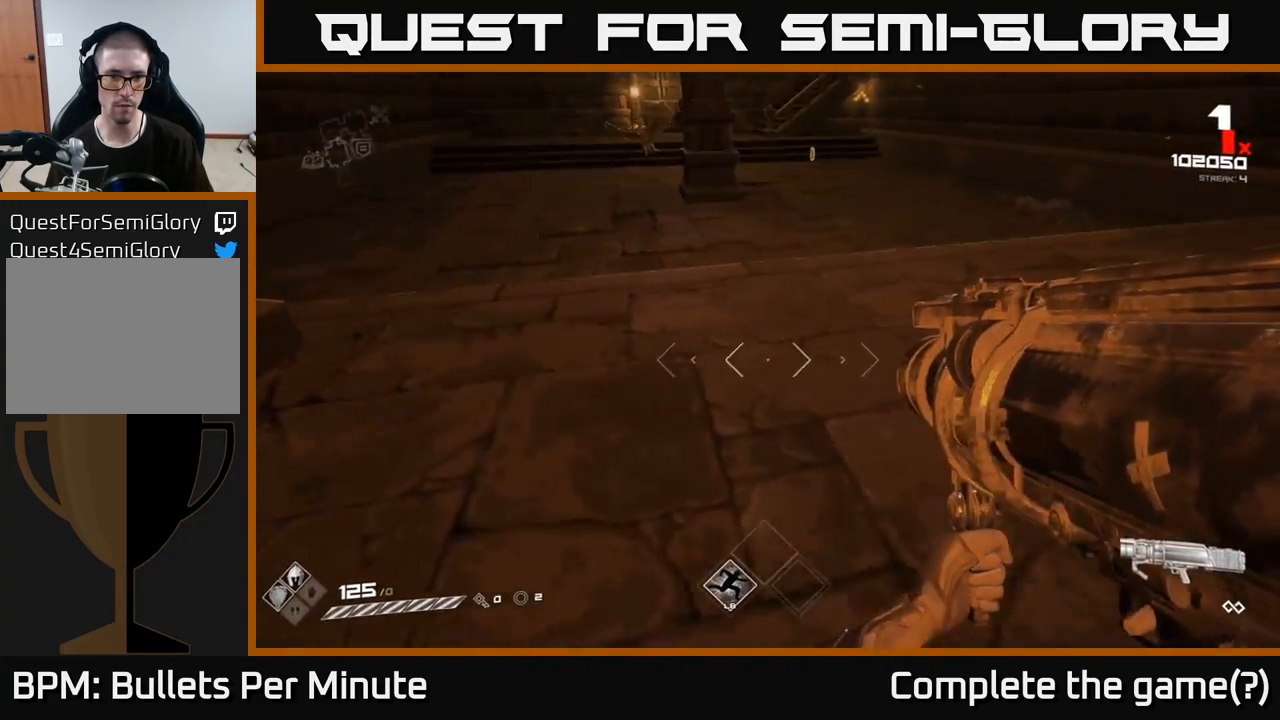
{"buttons": [], "left_stick": "left", "right_stick": "center", "events": [[200, "right_stick", "center"], [283, "A", "down"], [383, "A", "up"], [383, "left_stick", "up-left"], [500, "left_stick", "left"]]}
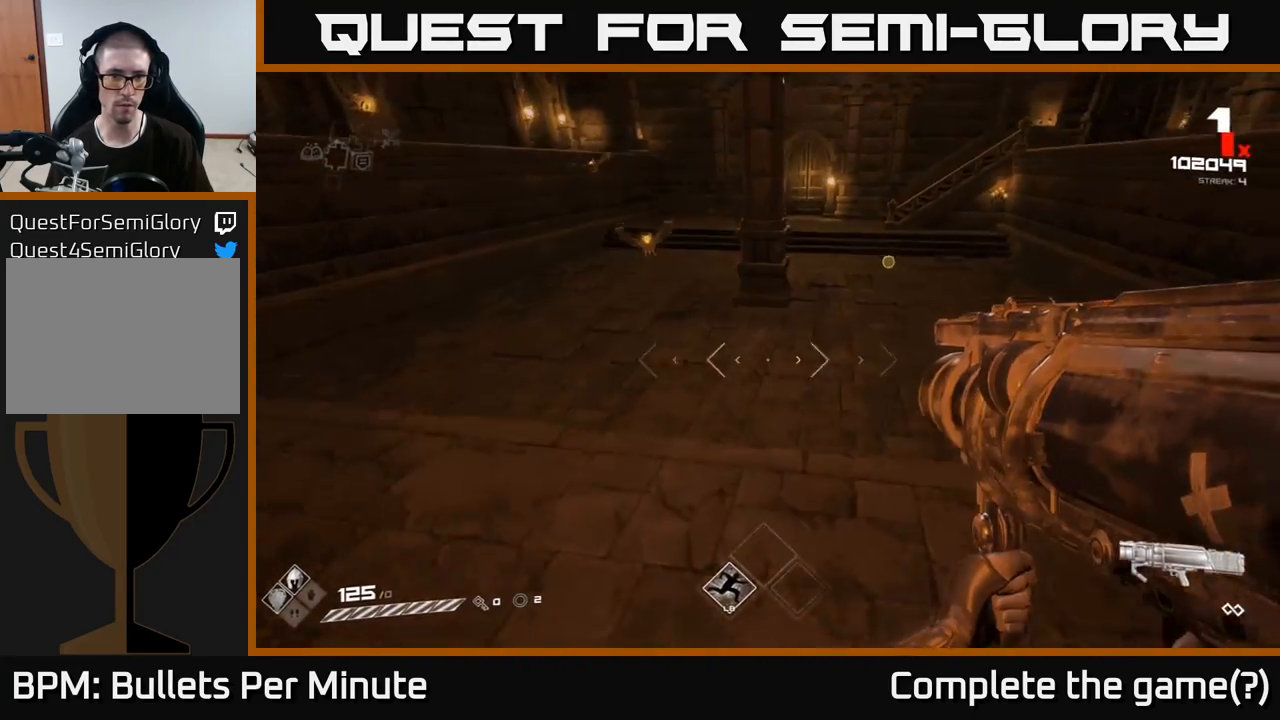
{"buttons": [], "left_stick": "left", "right_stick": "center", "events": [[17, "A", "down"], [100, "A", "up"], [200, "right_stick", "down-left"], [300, "R2", "down"], [317, "right_stick", "up-left"], [383, "right_stick", "center"], [400, "R2", "up"]]}
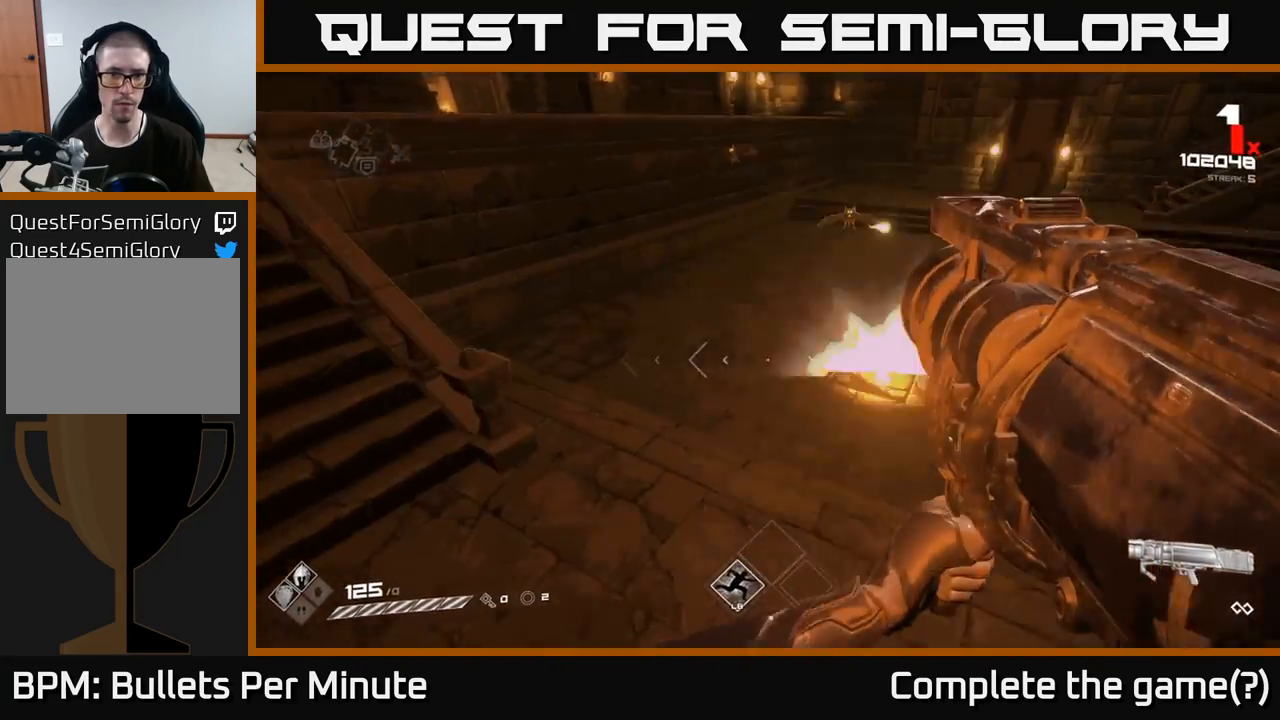
{"buttons": [], "left_stick": "up-right", "right_stick": "center", "events": [[50, "right_stick", "up-right"], [267, "right_stick", "center"], [467, "left_stick", "up-right"]]}
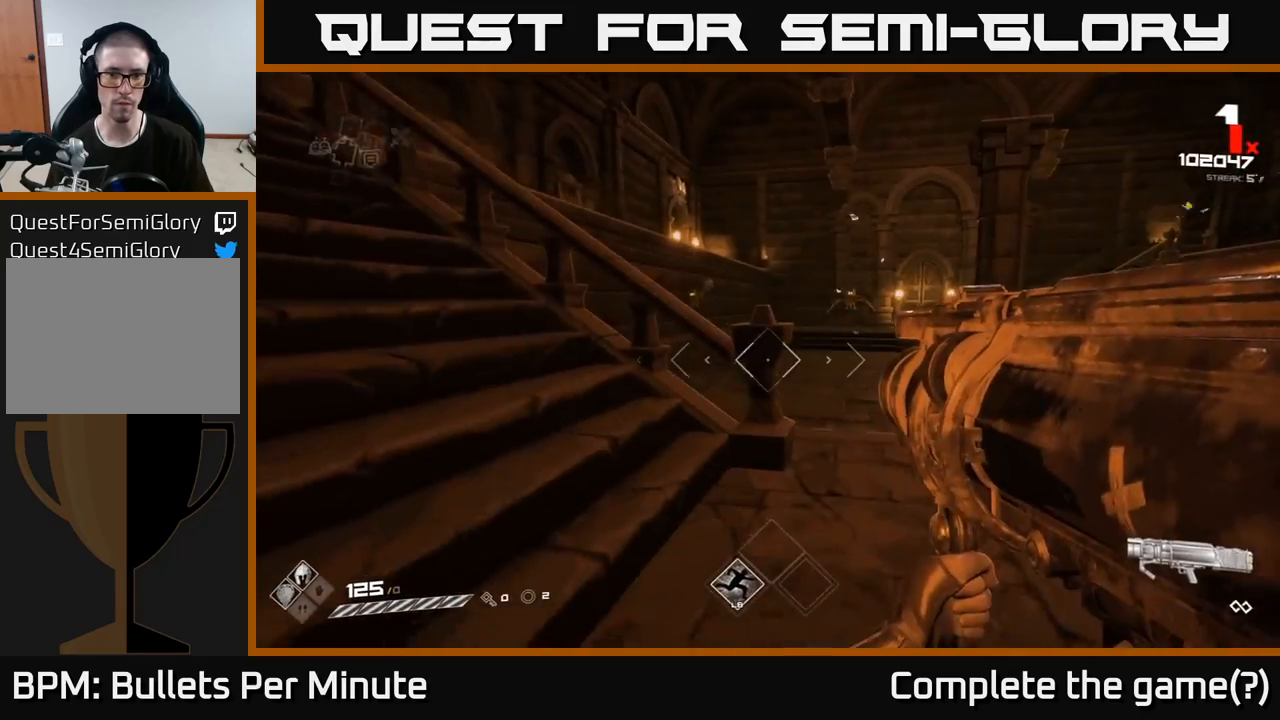
{"buttons": [], "left_stick": "right", "right_stick": "down-left", "events": [[167, "left_stick", "right"], [300, "R2", "down"], [383, "R2", "up"], [500, "right_stick", "down-left"]]}
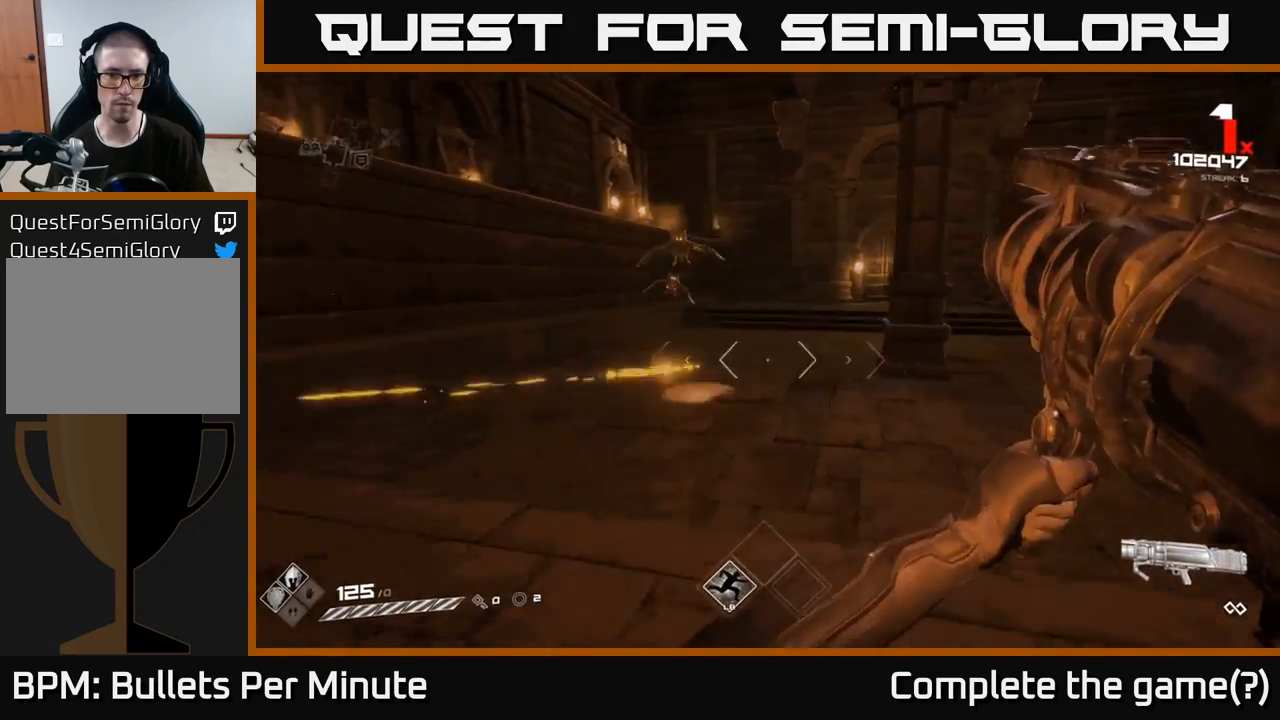
{"buttons": [], "left_stick": "down-left", "right_stick": "center", "events": [[83, "left_stick", "up-right"], [150, "right_stick", "center"], [267, "left_stick", "down-right"], [333, "right_stick", "up-left"], [367, "left_stick", "down-left"], [467, "right_stick", "center"]]}
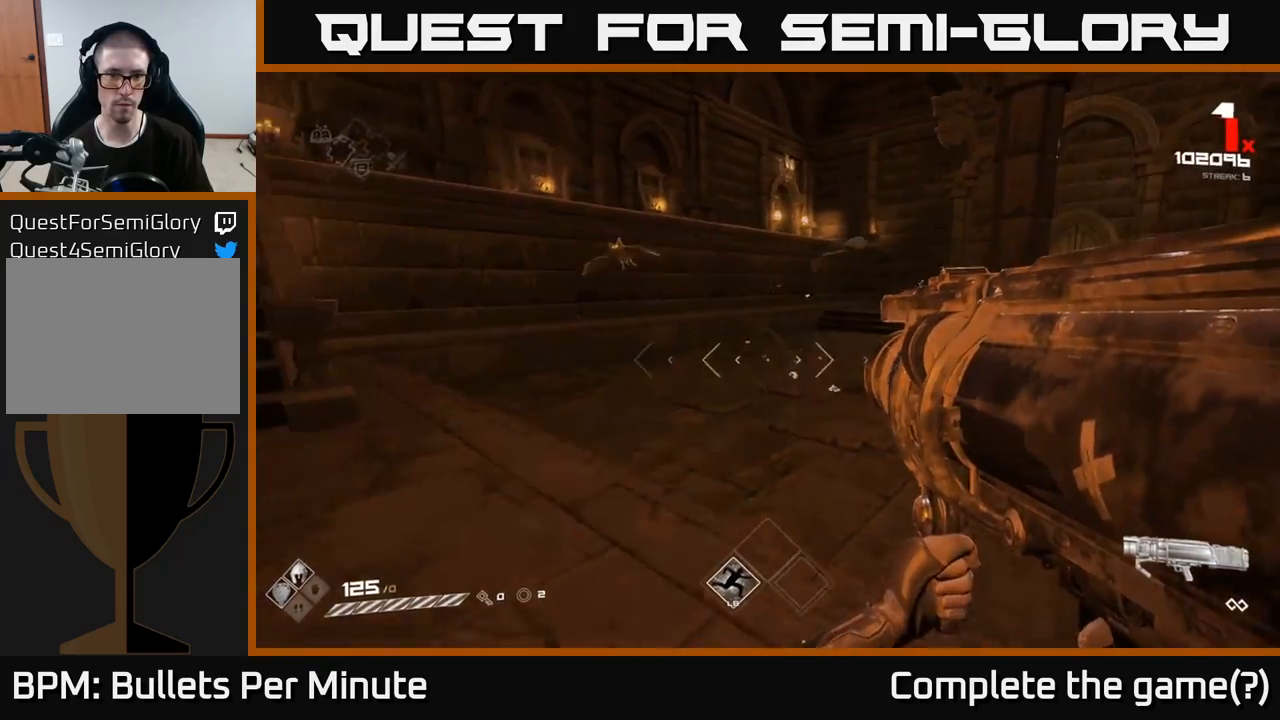
{"buttons": [], "left_stick": "right", "right_stick": "center", "events": [[233, "right_stick", "up-left"], [350, "left_stick", "down-right"], [400, "R2", "down"], [450, "left_stick", "right"], [467, "right_stick", "center"], [500, "R2", "up"]]}
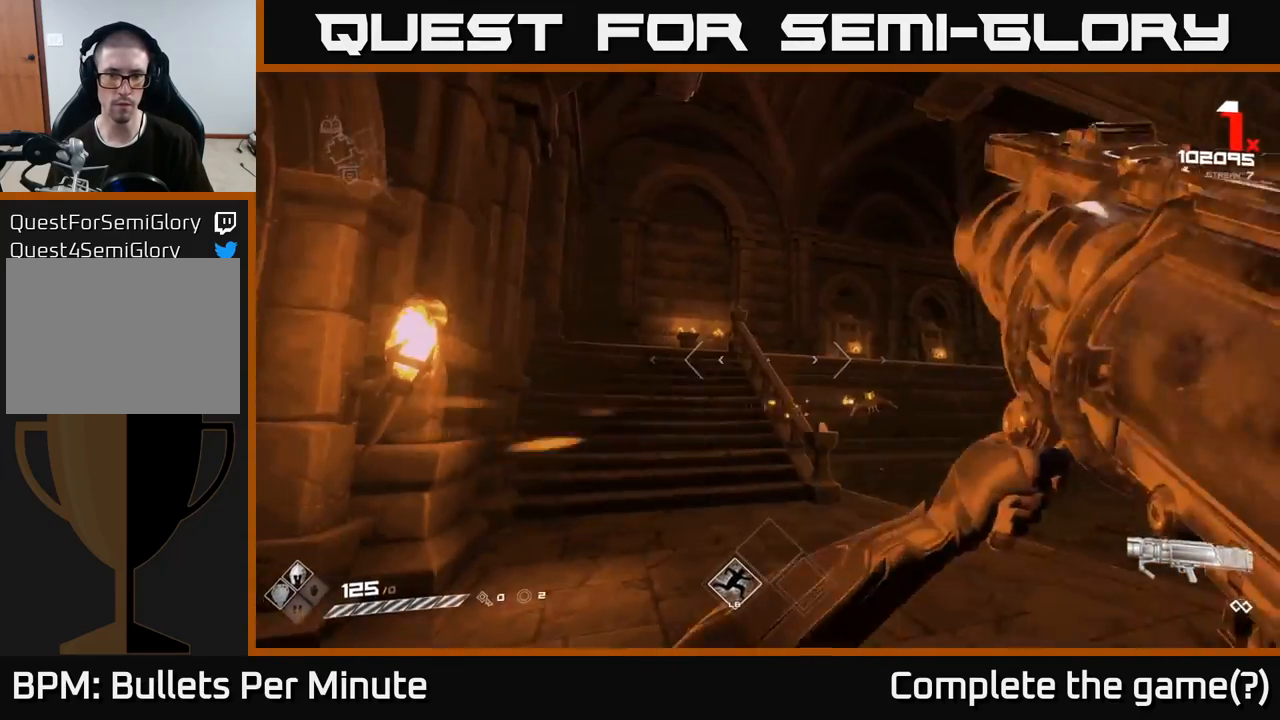
{"buttons": [], "left_stick": "up-right", "right_stick": "center", "events": [[450, "left_stick", "up-right"]]}
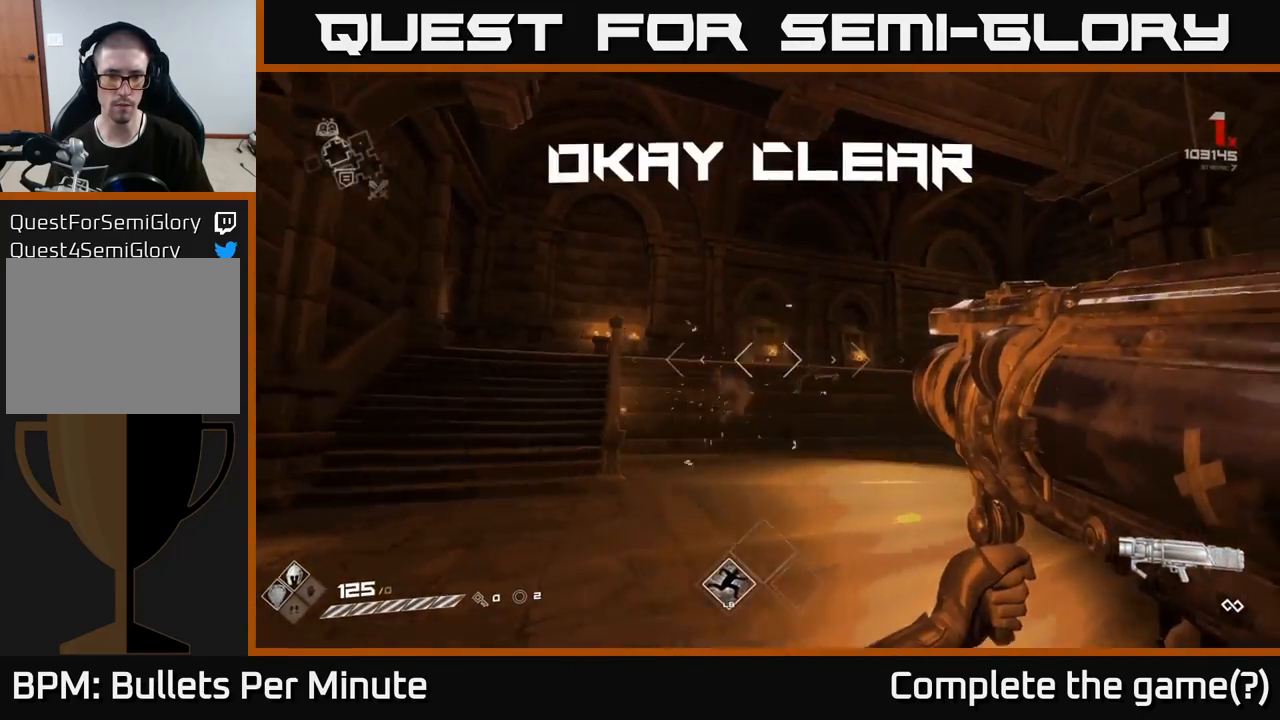
{"buttons": [], "left_stick": "up-left", "right_stick": "center", "events": [[133, "left_stick", "up-left"], [167, "right_stick", "right"], [183, "left_stick", "left"], [350, "left_stick", "up-left"], [500, "right_stick", "center"]]}
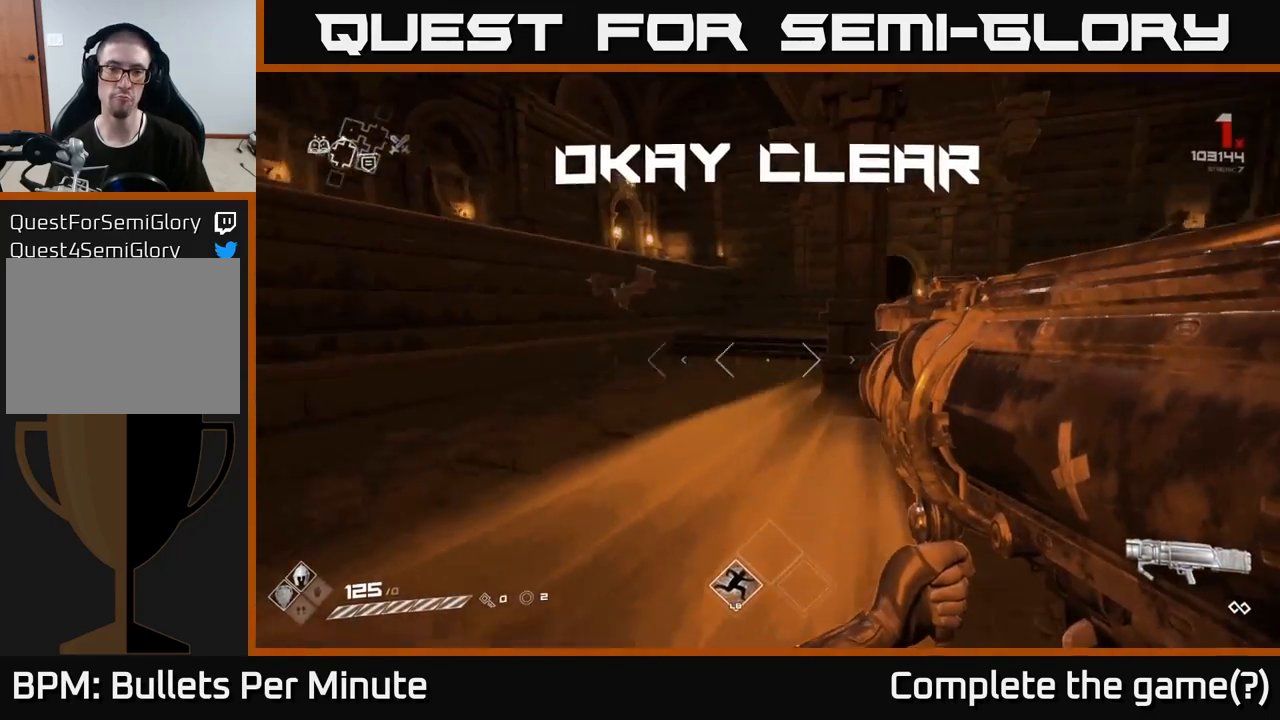
{"buttons": [], "left_stick": "up-right", "right_stick": "center", "events": [[133, "right_stick", "right"], [367, "right_stick", "center"], [383, "left_stick", "up-right"]]}
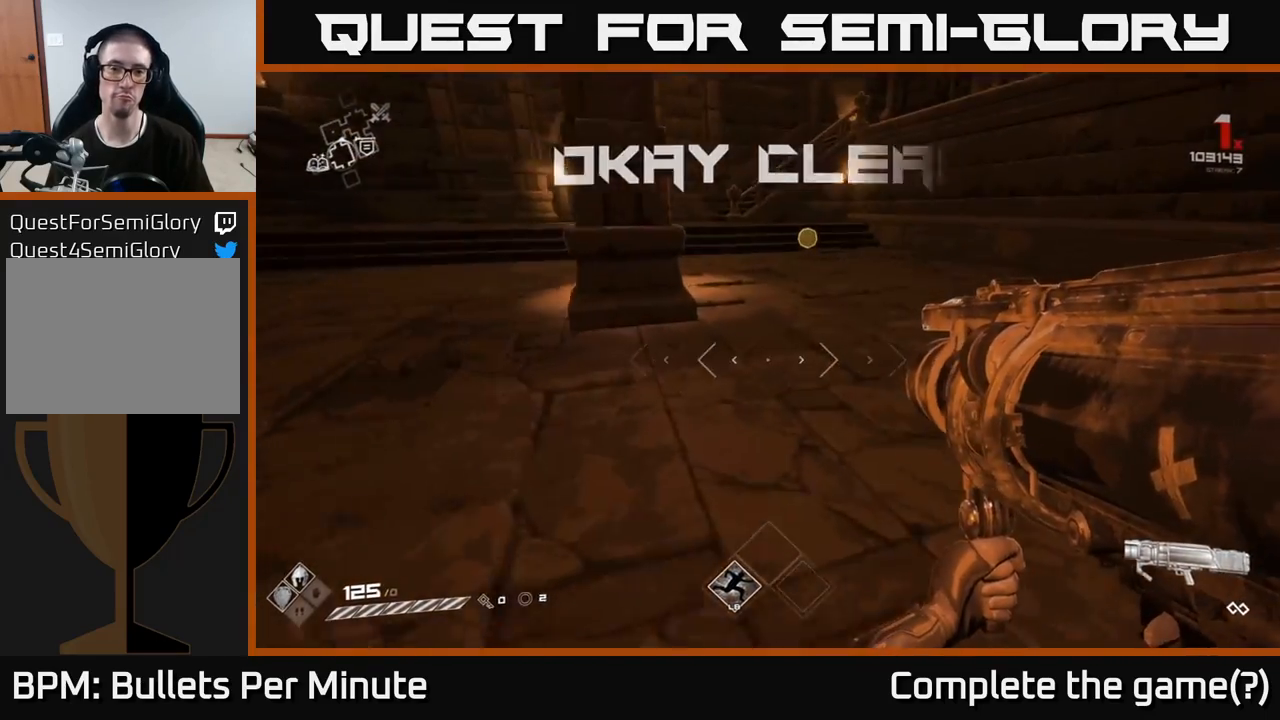
{"buttons": [], "left_stick": "up", "right_stick": "center", "events": [[133, "right_stick", "right"], [217, "left_stick", "up"], [233, "right_stick", "center"]]}
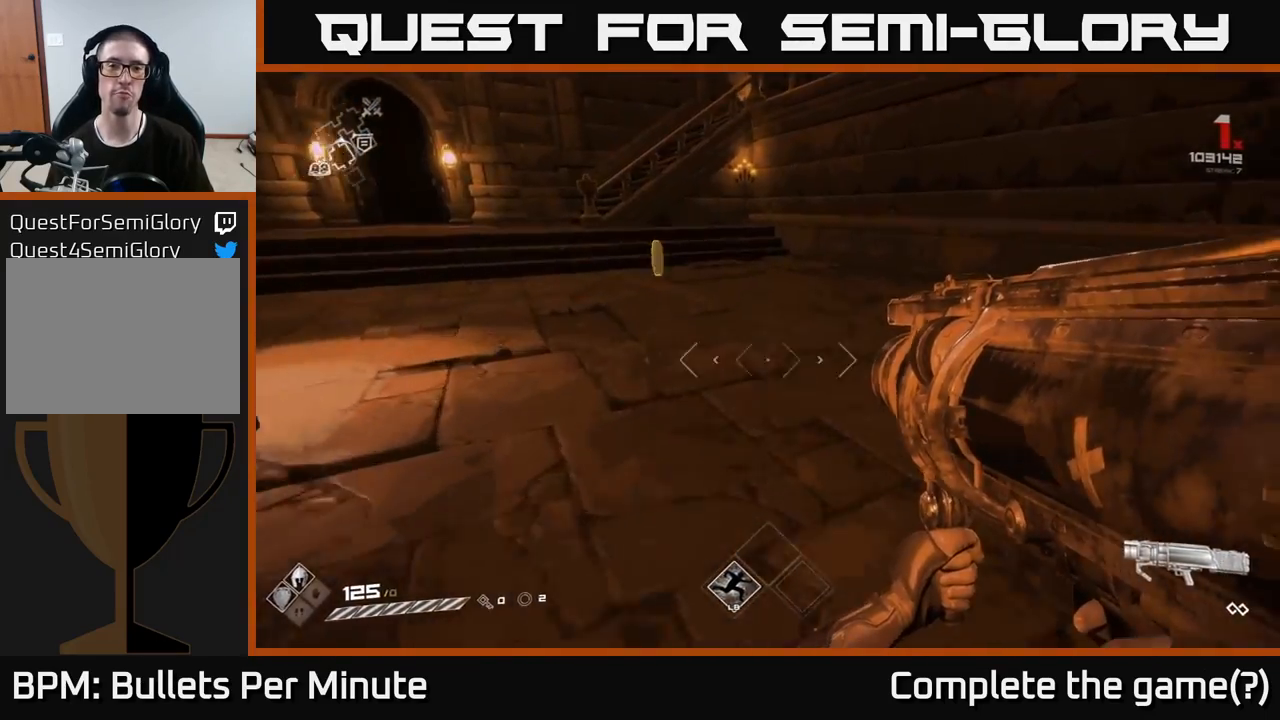
{"buttons": [], "left_stick": "left", "right_stick": "right", "events": [[17, "left_stick", "up-left"], [117, "right_stick", "right"], [433, "left_stick", "left"]]}
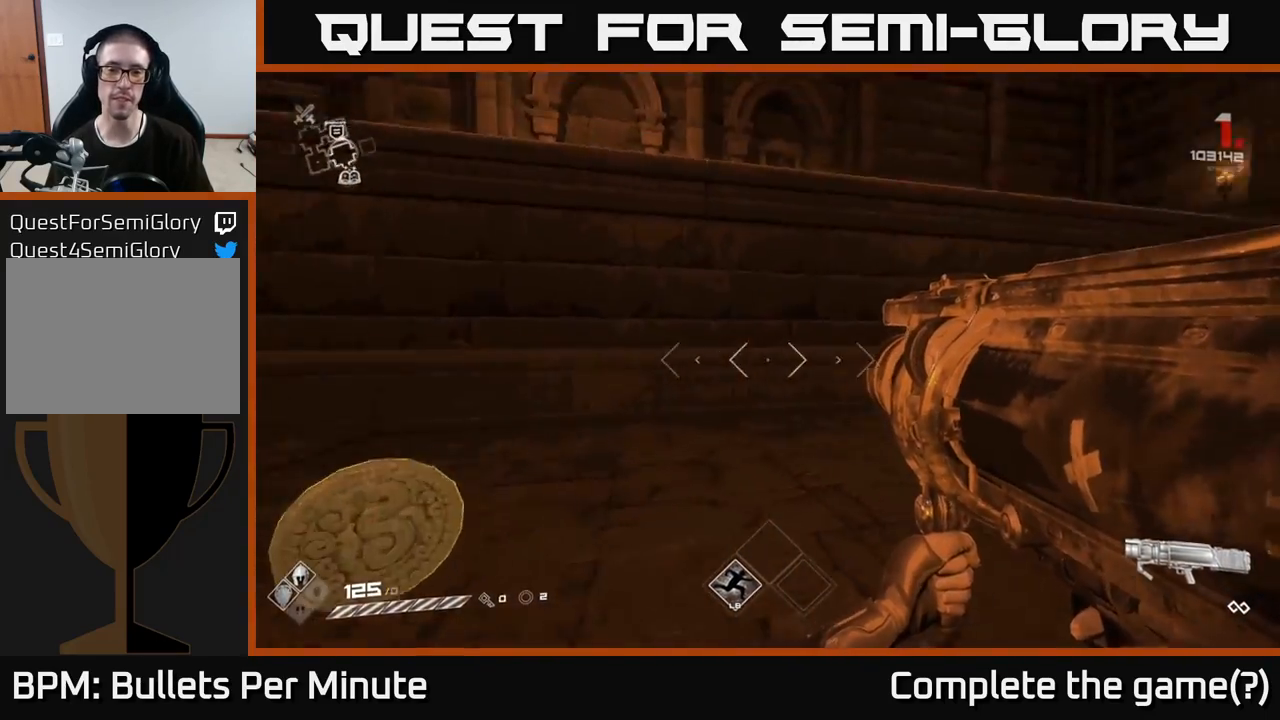
{"buttons": [], "left_stick": "up-left", "right_stick": "right", "events": [[183, "left_stick", "down-left"], [300, "left_stick", "center"], [367, "left_stick", "up-left"]]}
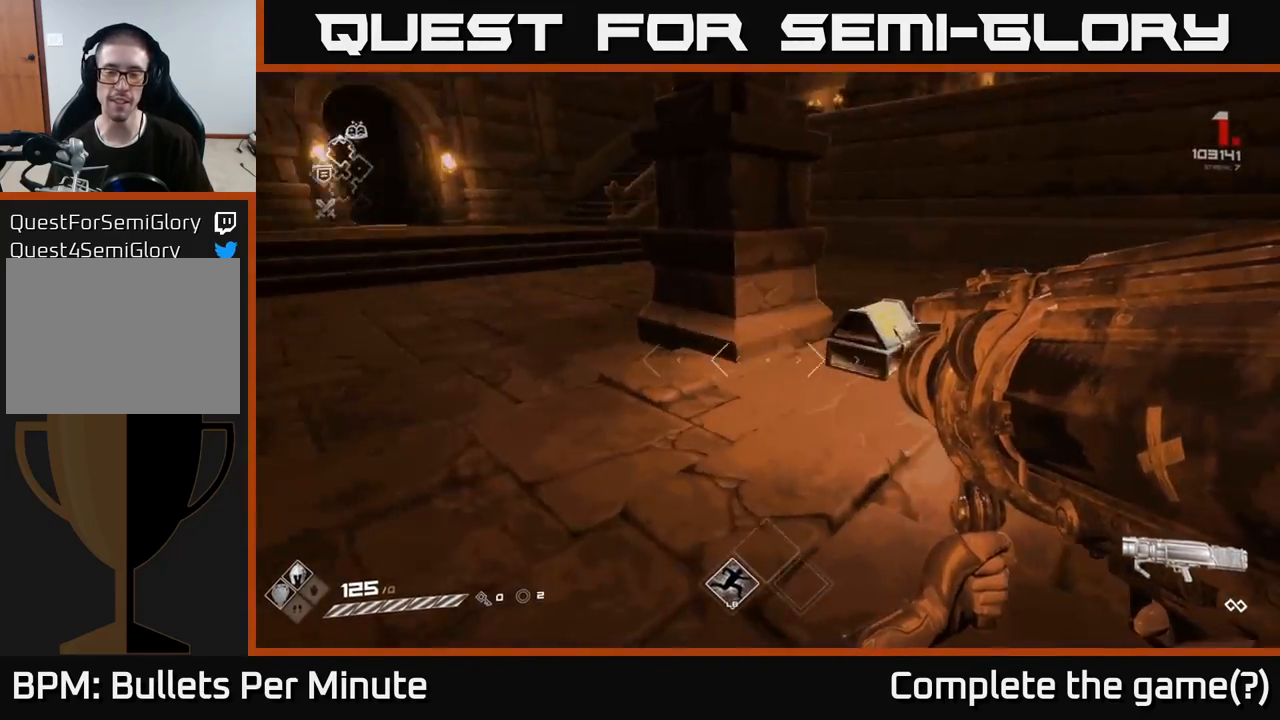
{"buttons": [], "left_stick": "right", "right_stick": "center", "events": [[133, "left_stick", "center"], [133, "right_stick", "center"], [417, "left_stick", "right"]]}
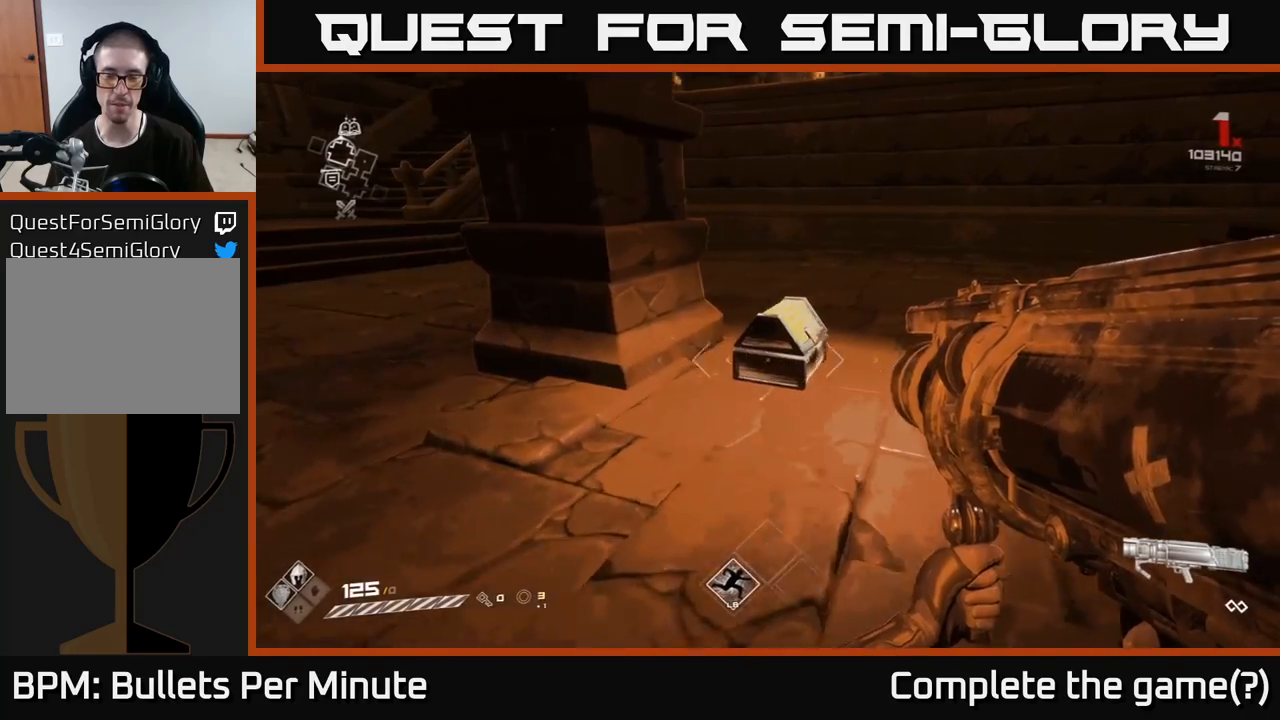
{"buttons": ["X"], "left_stick": "center", "right_stick": "center", "events": [[133, "left_stick", "up"], [150, "right_stick", "down-left"], [300, "right_stick", "center"], [400, "left_stick", "center"], [433, "X", "down"]]}
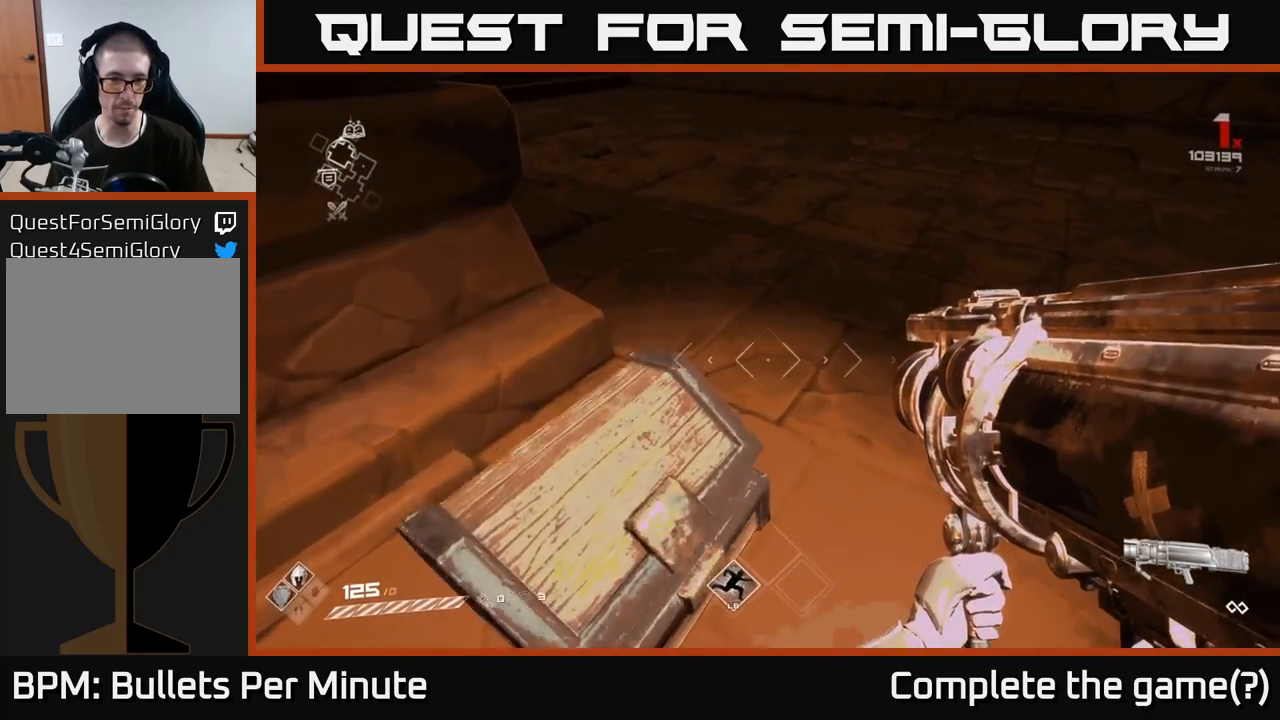
{"buttons": [], "left_stick": "right", "right_stick": "up-left", "events": [[17, "X", "up"], [267, "left_stick", "down-left"], [300, "right_stick", "left"], [417, "left_stick", "down-right"], [450, "right_stick", "up-left"], [483, "left_stick", "right"]]}
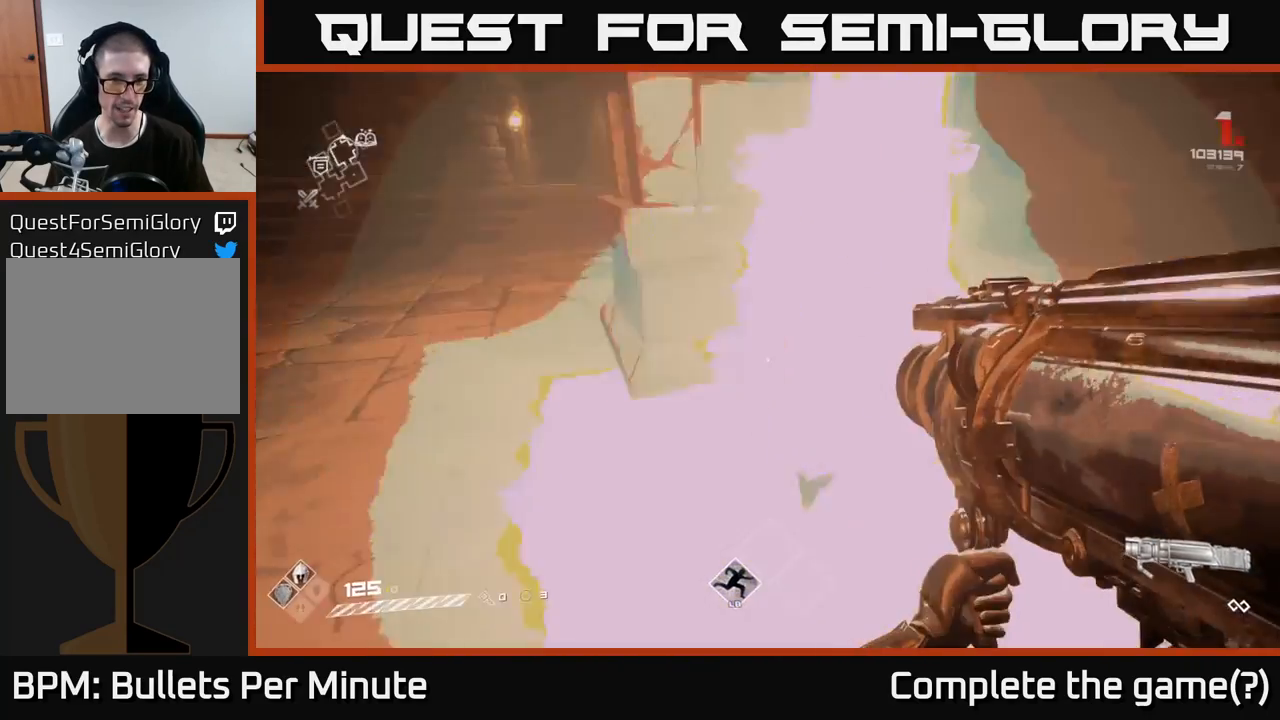
{"buttons": [], "left_stick": "up", "right_stick": "center", "events": [[33, "right_stick", "center"], [117, "left_stick", "center"], [433, "left_stick", "up"]]}
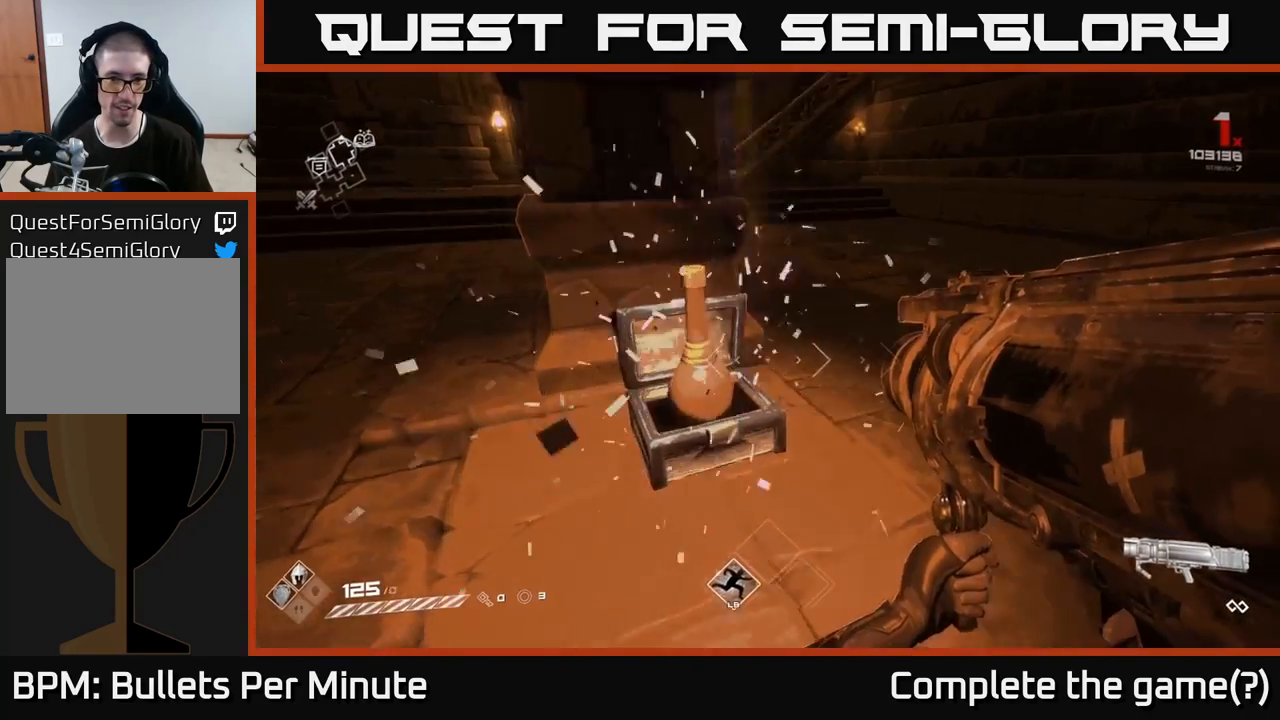
{"buttons": [], "left_stick": "right", "right_stick": "center", "events": [[233, "left_stick", "center"], [450, "left_stick", "right"]]}
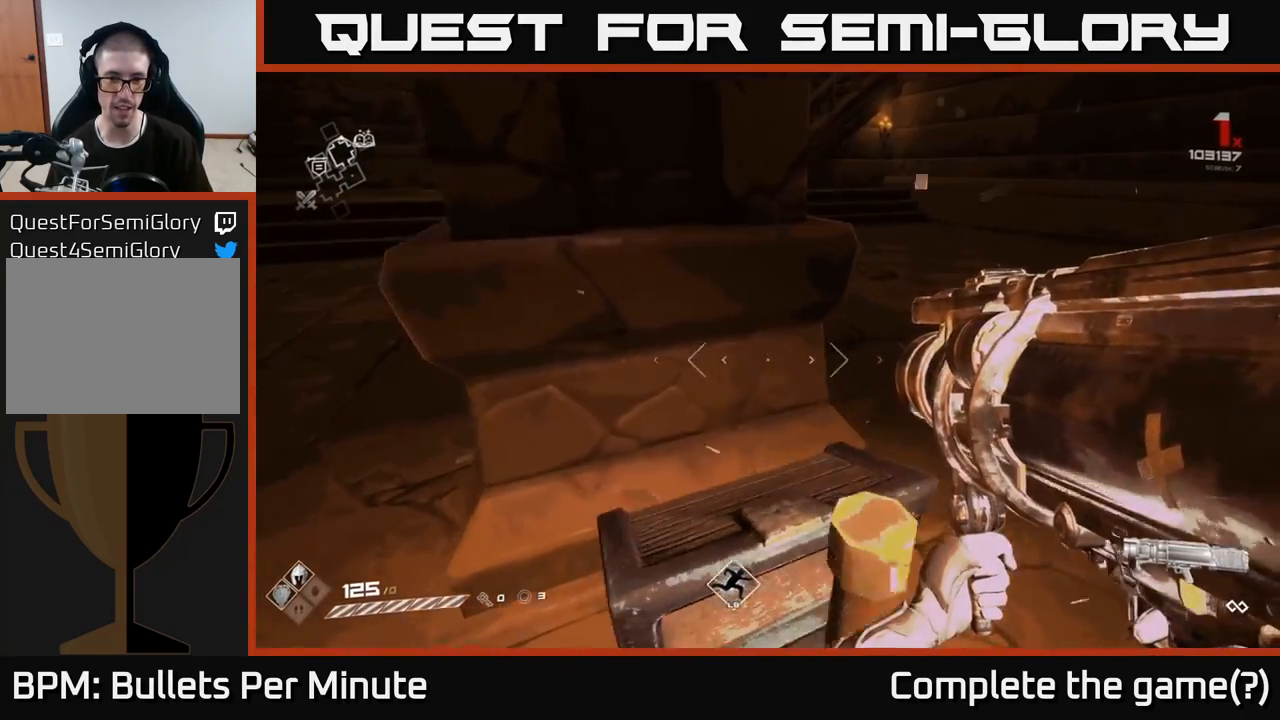
{"buttons": [], "left_stick": "right", "right_stick": "left", "events": [[167, "right_stick", "up-left"], [333, "right_stick", "down-left"], [400, "right_stick", "left"]]}